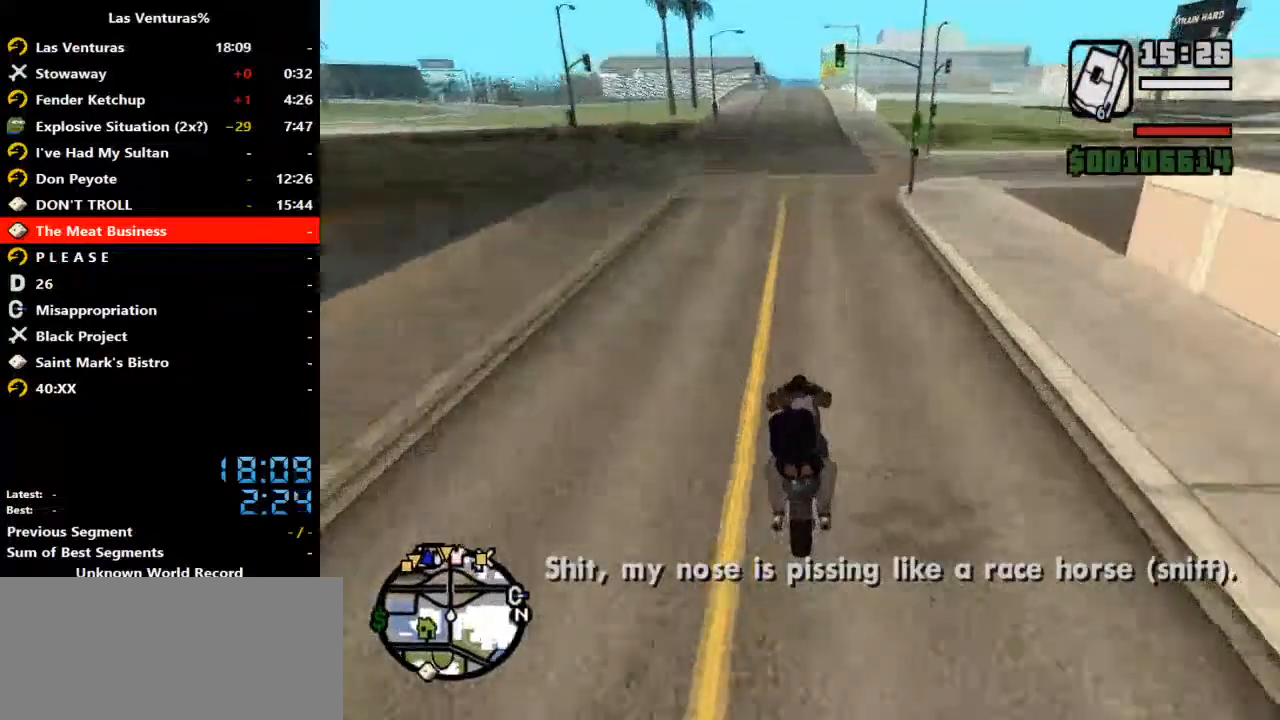
Gameplay with keyboard and mouse; each line is a JSON object with the keys and mouse buttons held at the frame after it. "events" lists presses ("down") and releases ("up") of "2", "a", "alt", "b", "c", "caps_lock", "ctrl_l", "ctrl_r", "d", "down", "e", "escape", "f", "f1", "f2", "f3", "h", "left", "m", "q", "r", "right", "s", "shift", "space", "tab", "up", "v", "w", "y", "mouse_left", "mouse_wheel" and "mouse_right" between this image and that frame as [ms after this image, input, new state], when the widget could be followed in between. "mouse_left", "mouse_wheel", "mouse_right" = the "left", "wheel", "right" buttons of the "mouse" list. No other keys are recorded. "wheel" means that the mouse wheel is clicked or scrolled. Mouse movement is not recorded.
{"keys": ["w"], "mouse": [], "events": []}
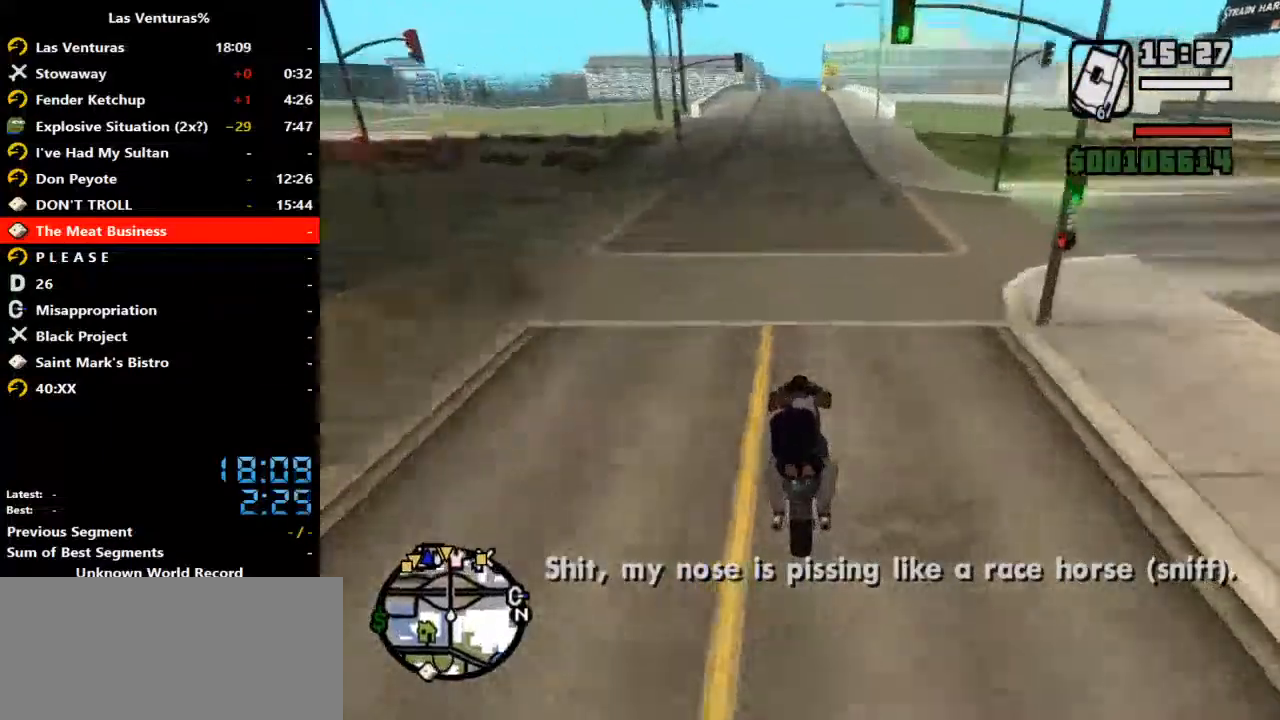
{"keys": ["w"], "mouse": []}
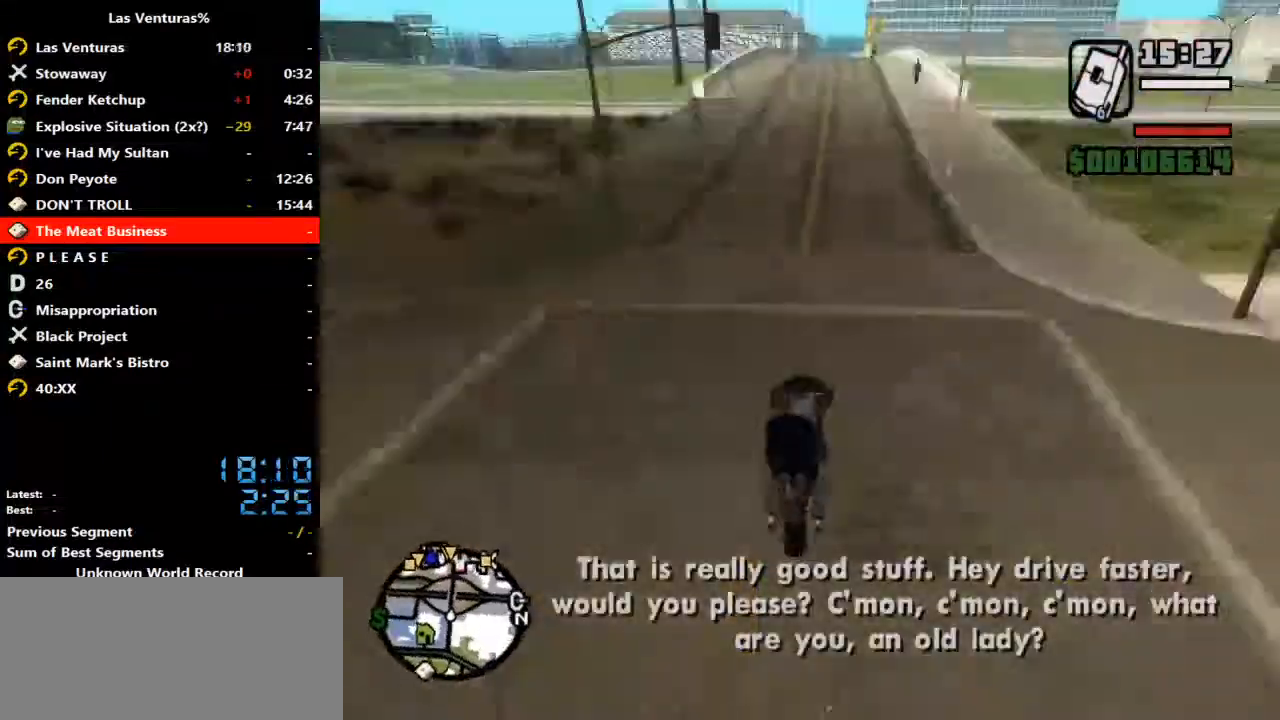
{"keys": ["w"], "mouse": [], "events": []}
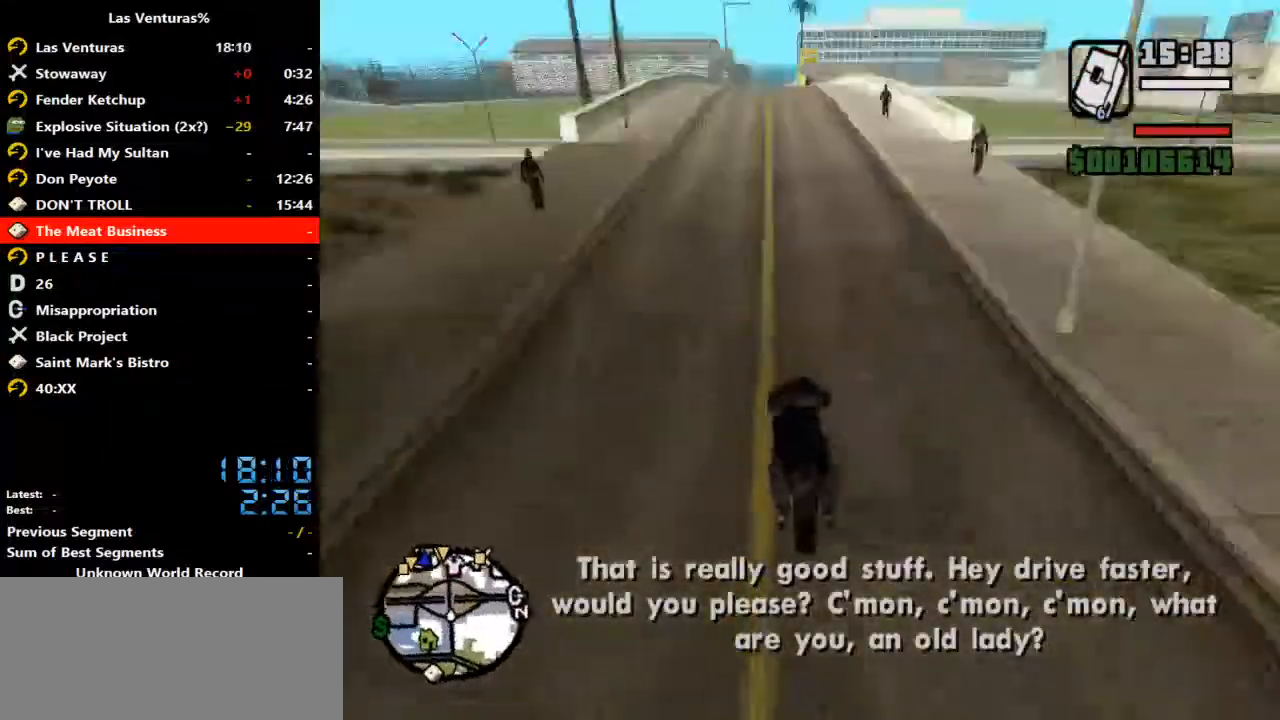
{"keys": ["w"], "mouse": []}
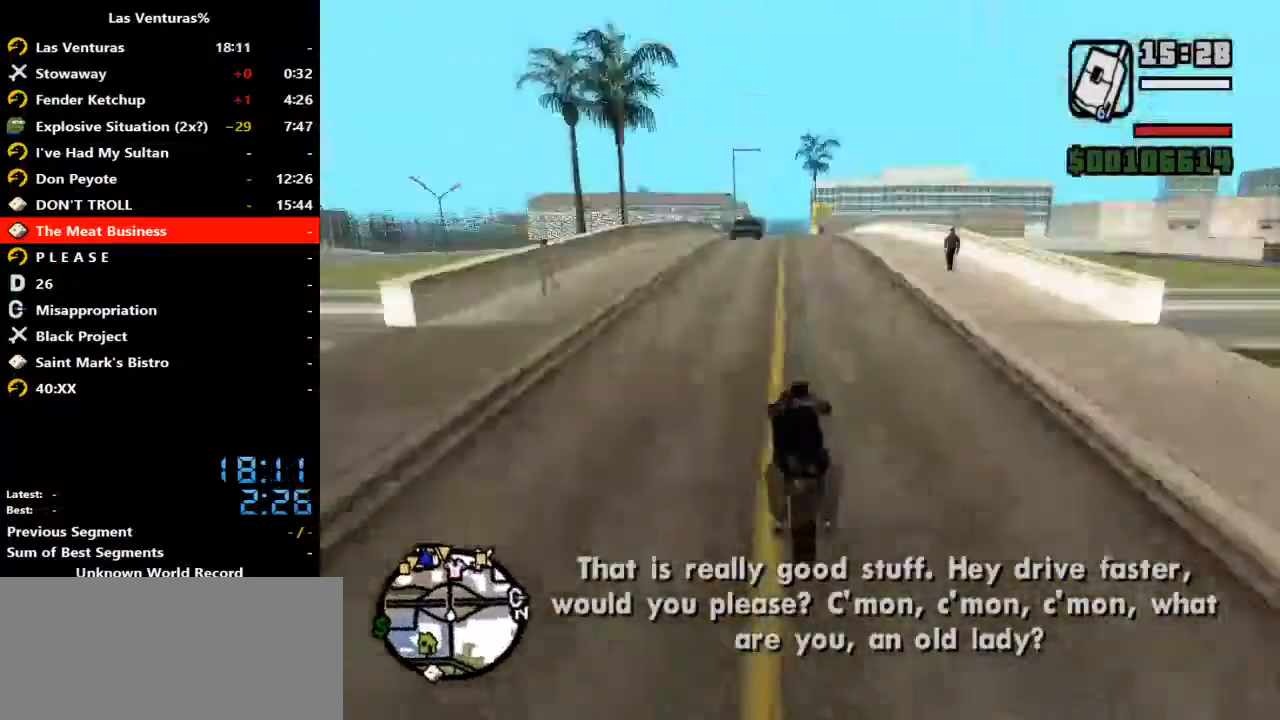
{"keys": ["w"], "mouse": [], "events": []}
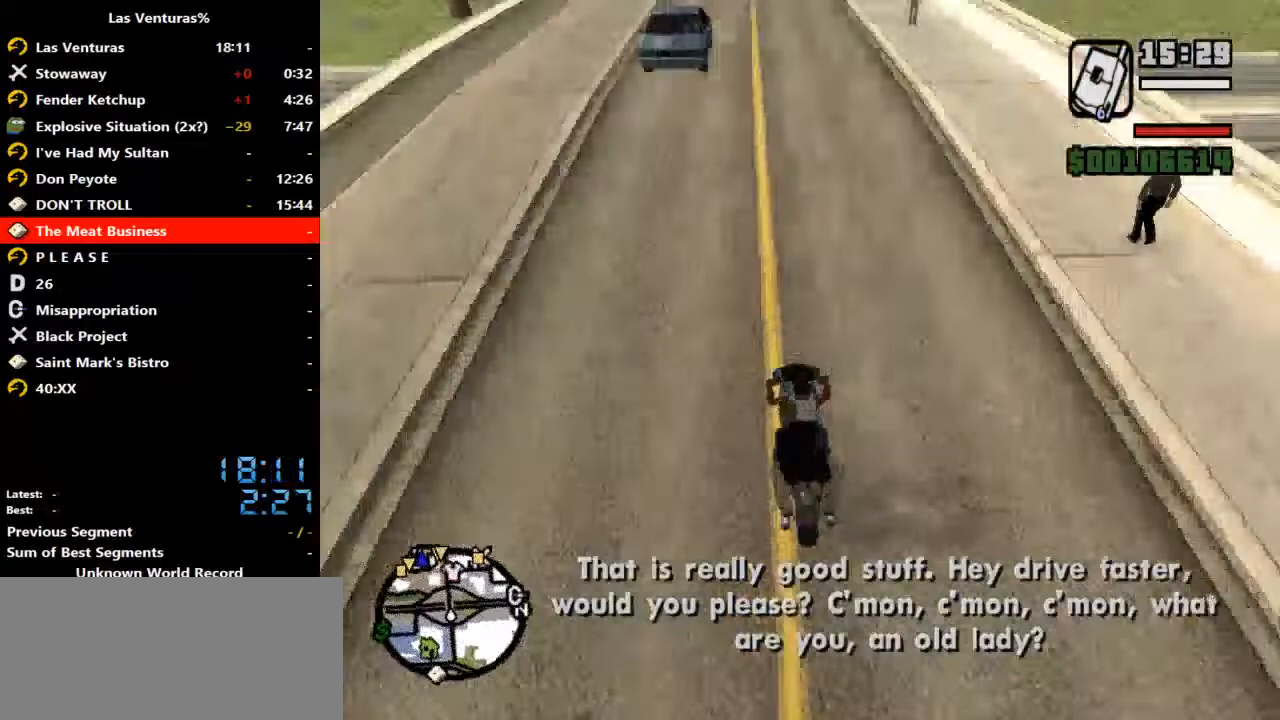
{"keys": ["w"], "mouse": []}
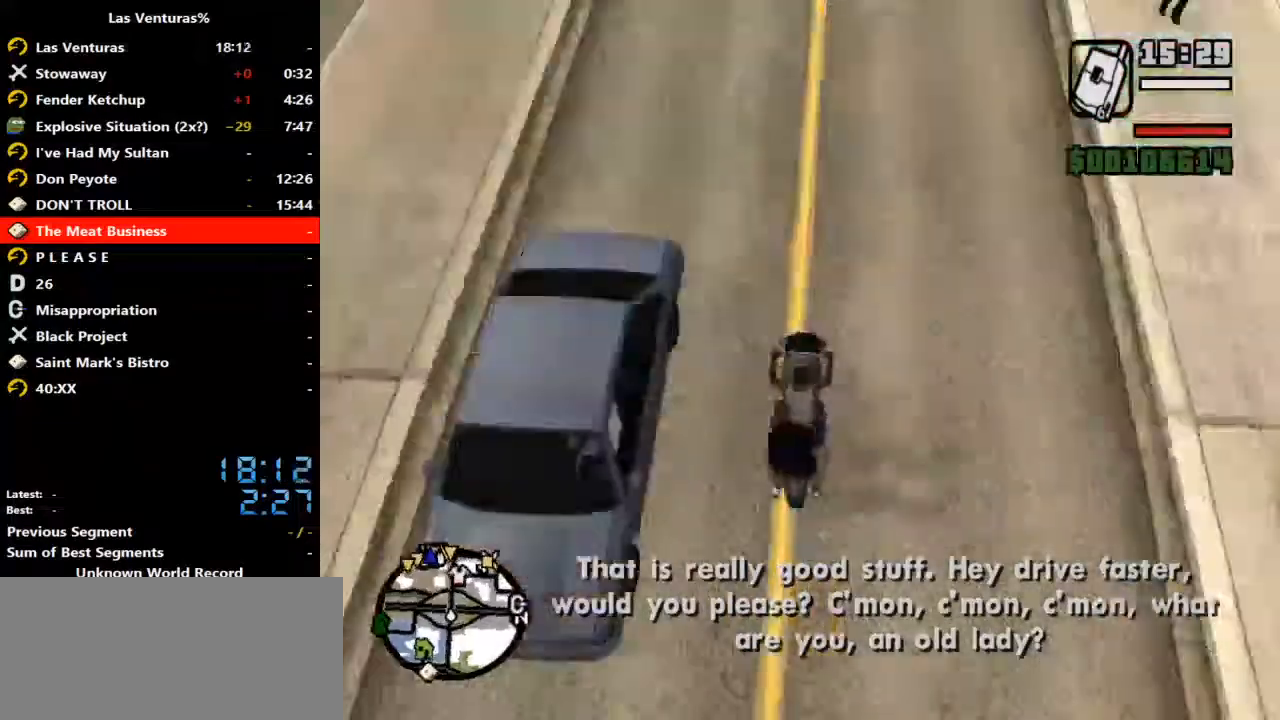
{"keys": ["w"], "mouse": [], "events": []}
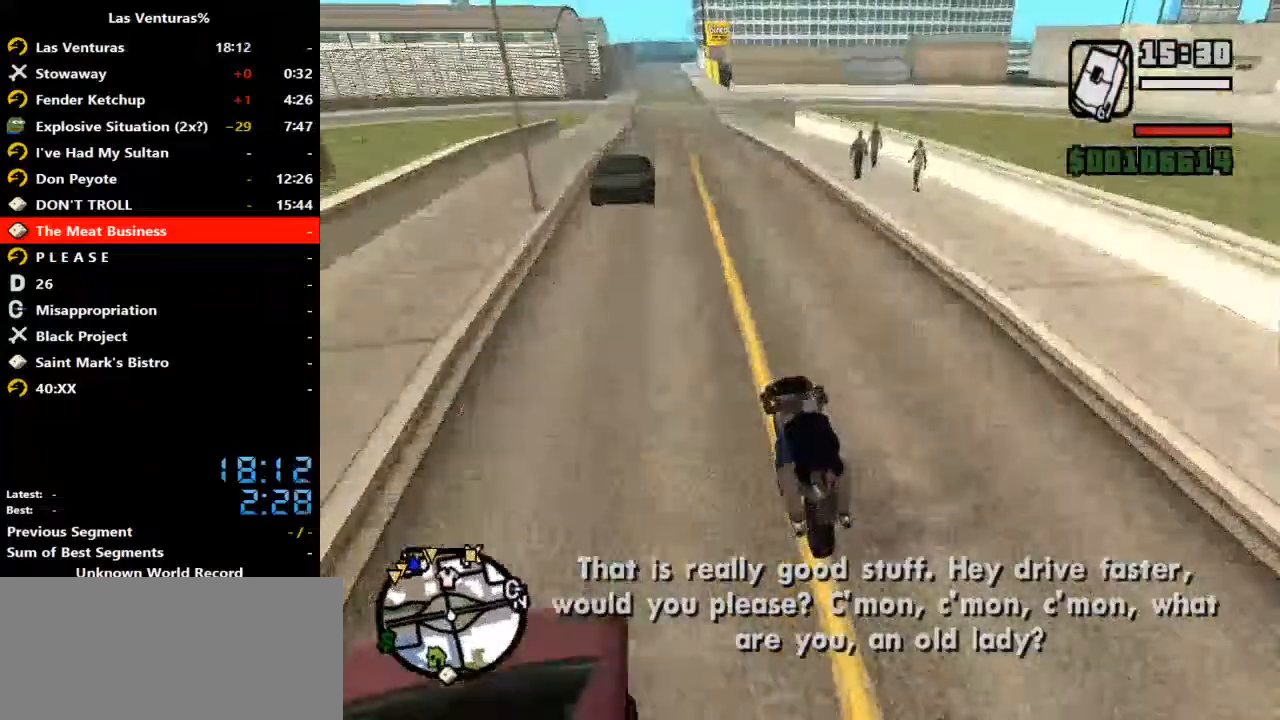
{"keys": ["w"], "mouse": [], "events": []}
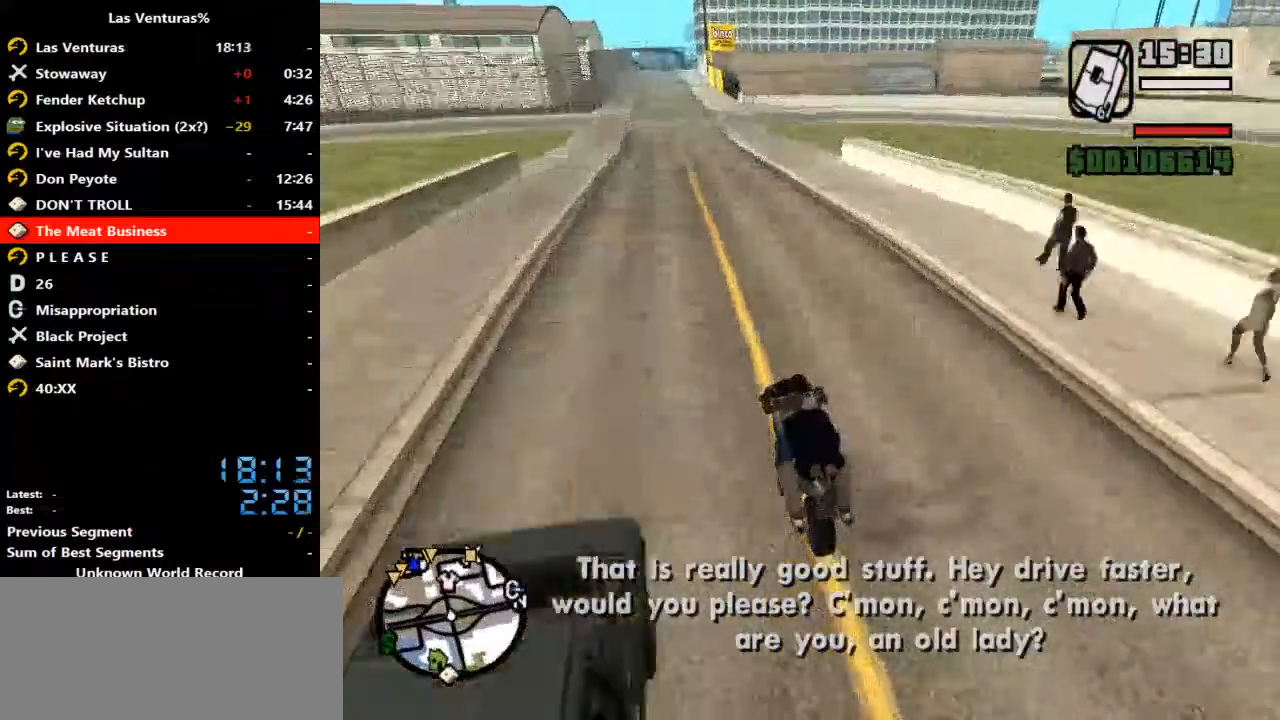
{"keys": ["w"], "mouse": [], "events": [[267, "a", "down"], [433, "a", "up"]]}
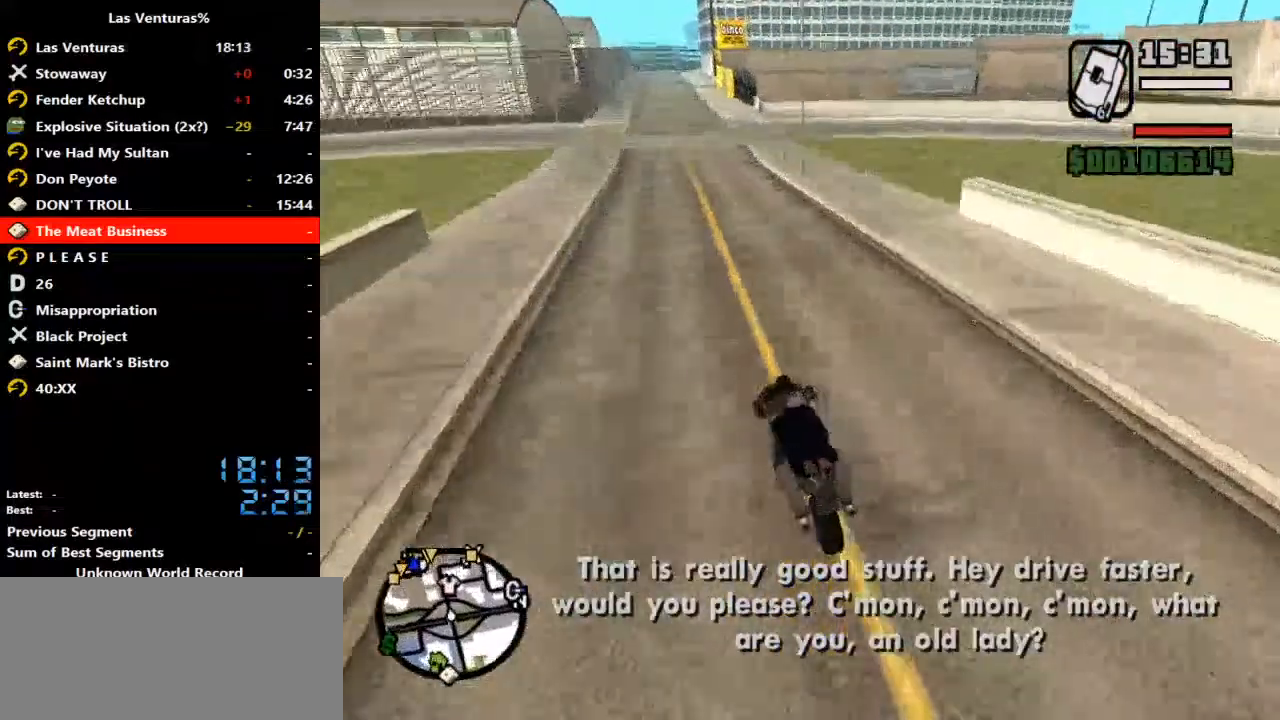
{"keys": ["w"], "mouse": [], "events": [[100, "a", "down"], [200, "a", "up"]]}
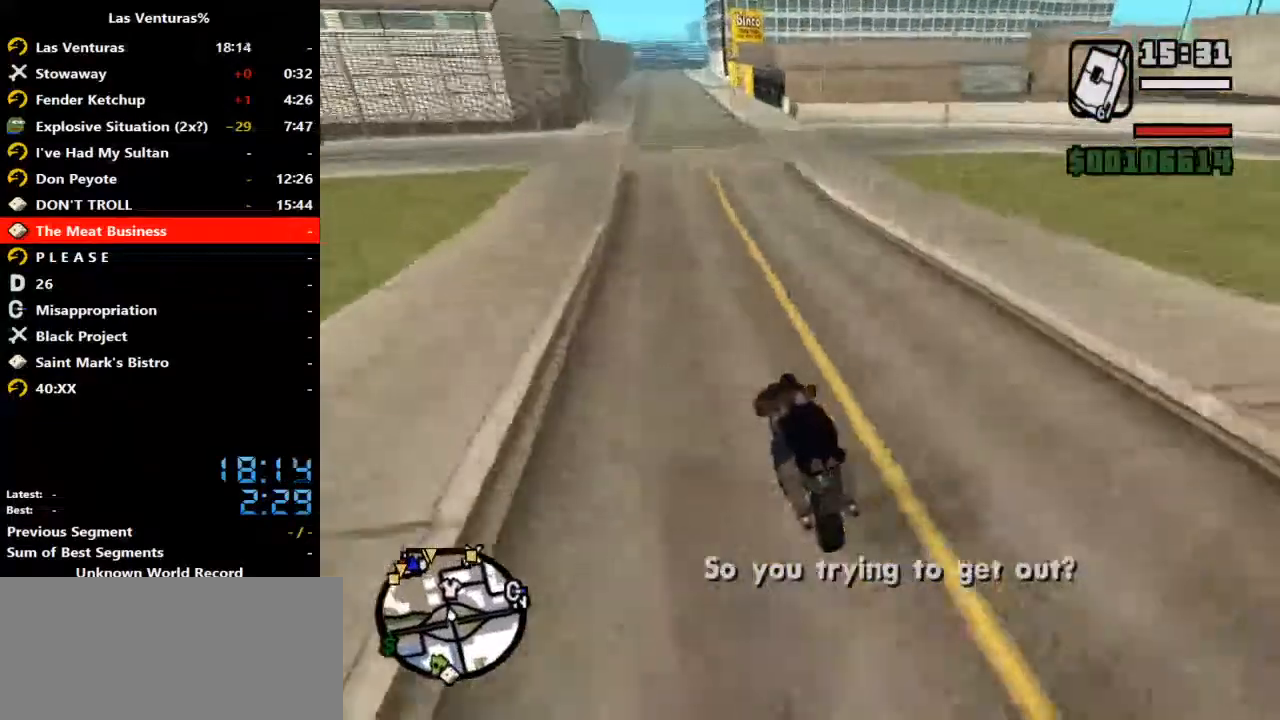
{"keys": ["w"], "mouse": [], "events": [[400, "a", "down"], [500, "a", "up"]]}
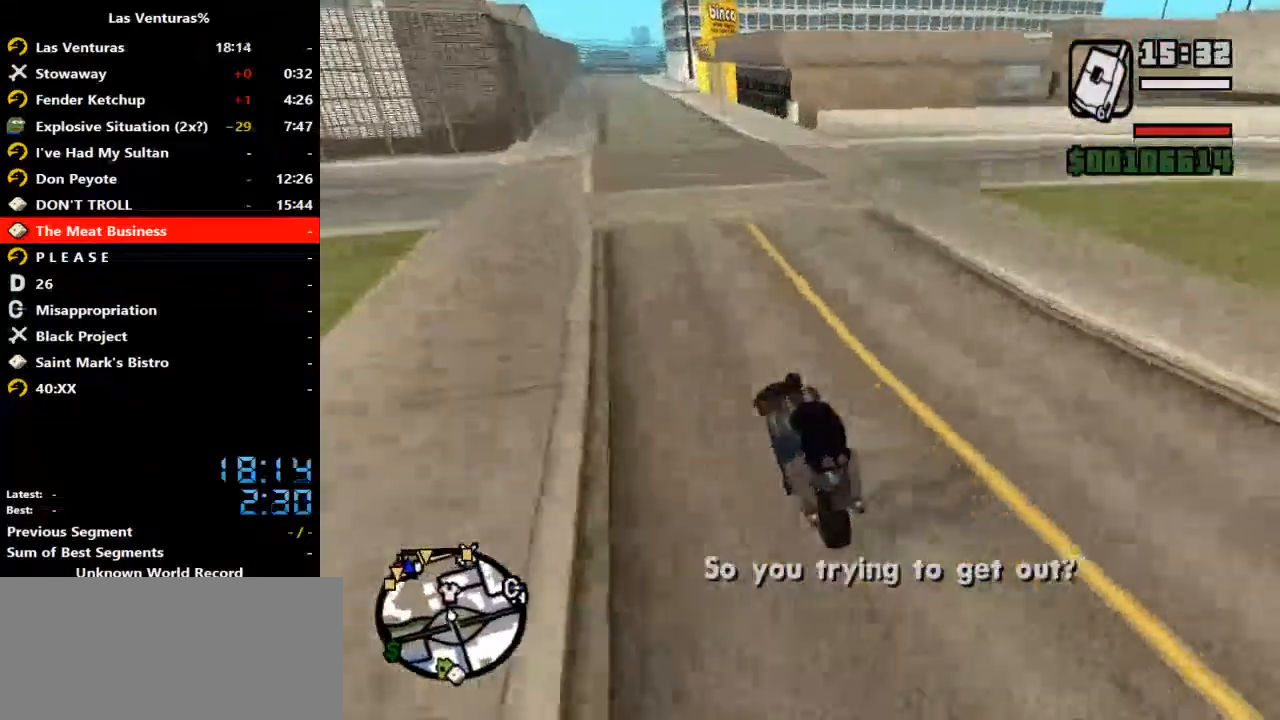
{"keys": ["w"], "mouse": [], "events": [[267, "a", "down"], [367, "a", "up"]]}
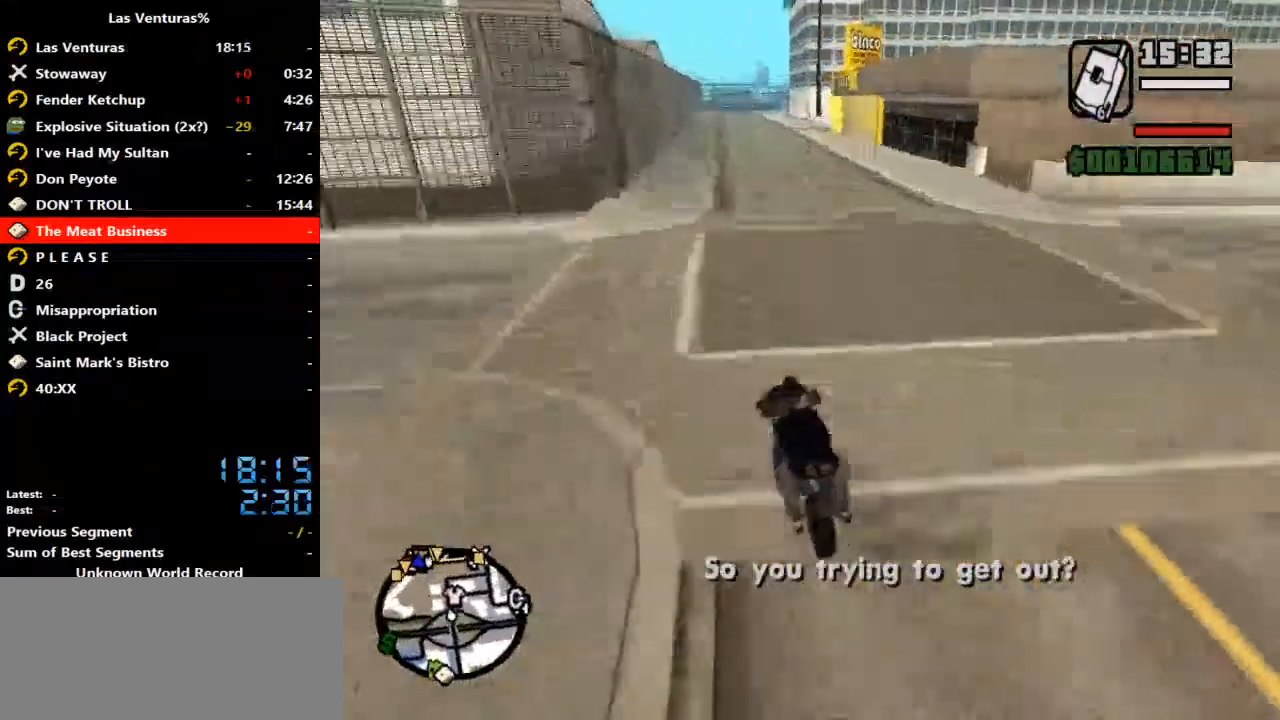
{"keys": ["w"], "mouse": [], "events": []}
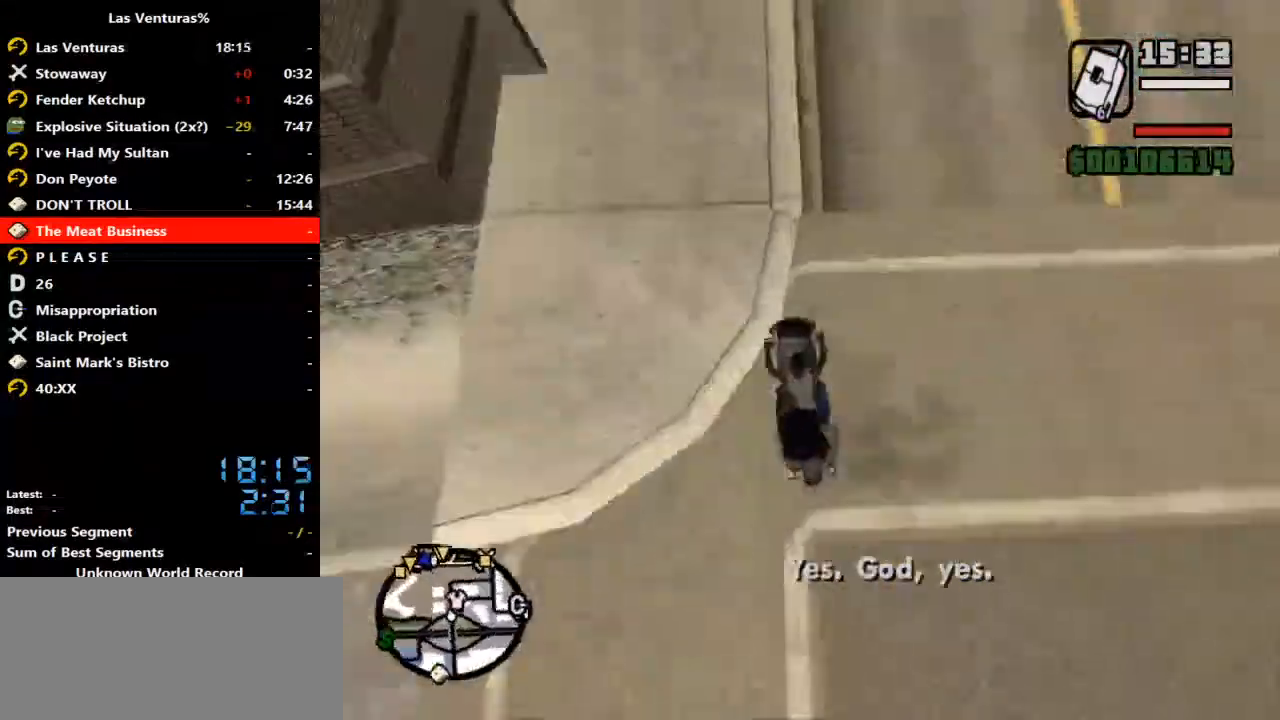
{"keys": ["w"], "mouse": [], "events": []}
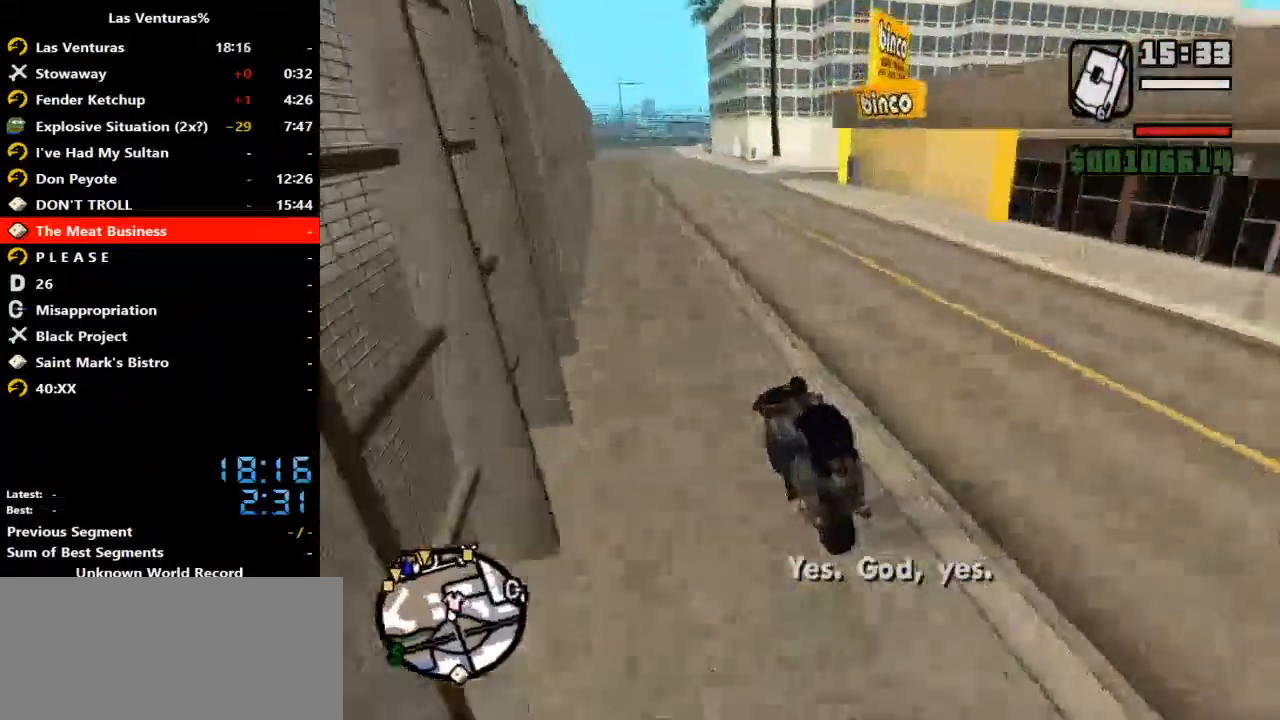
{"keys": ["d", "w"], "mouse": [], "events": [[100, "d", "down"]]}
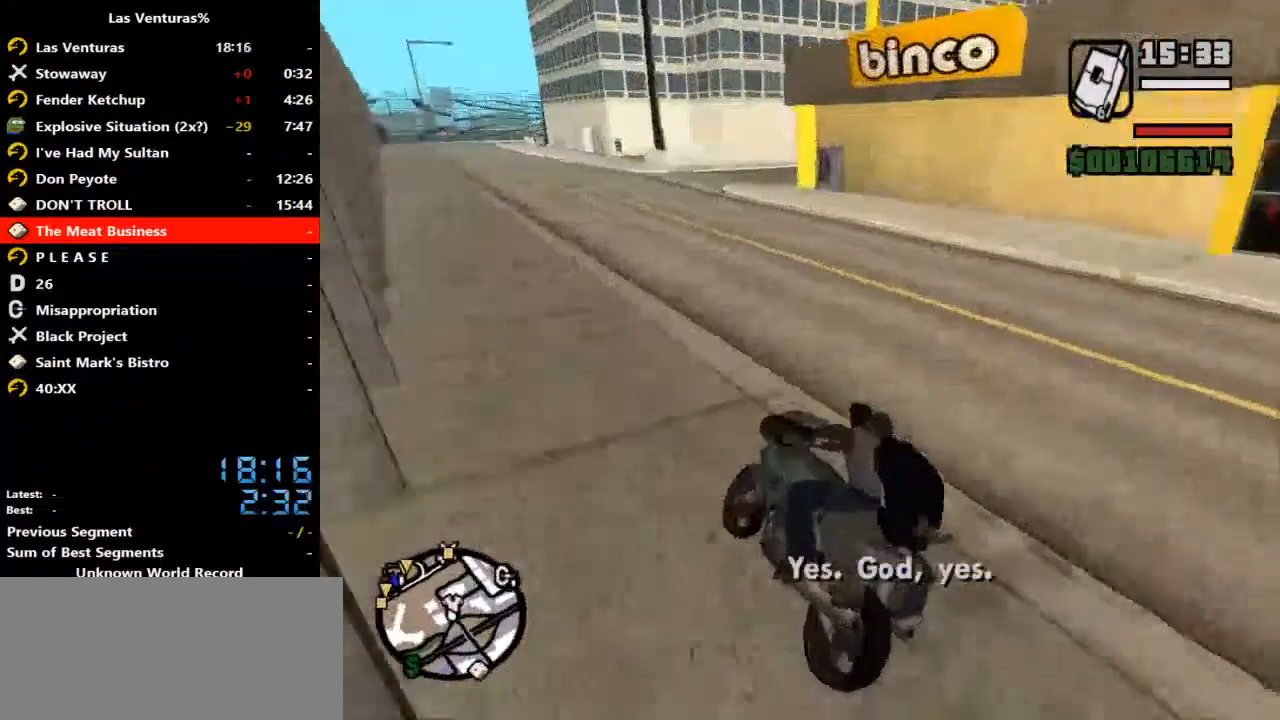
{"keys": ["d", "w"], "mouse": [], "events": [[67, "mouse_left", "down"], [167, "mouse_left", "up"]]}
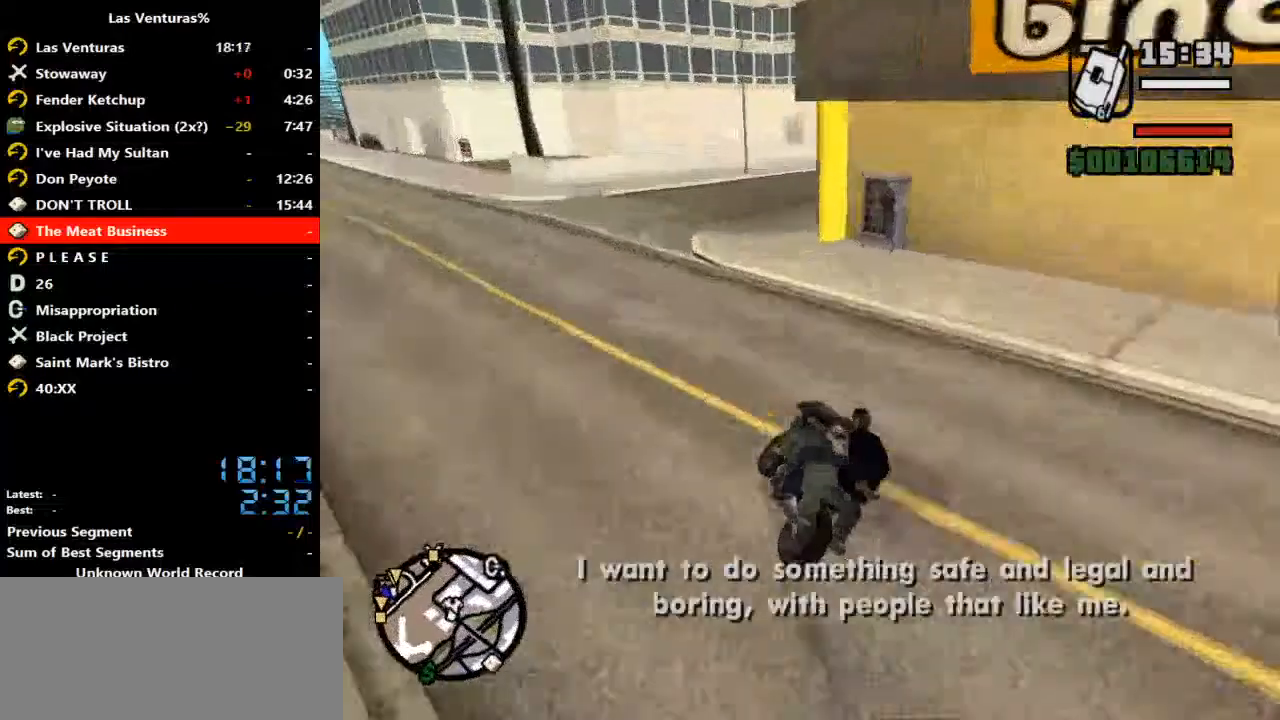
{"keys": ["d", "w"], "mouse": [], "events": [[33, "d", "up"], [67, "d", "down"], [167, "a", "down"], [167, "d", "up"], [233, "d", "down"], [267, "a", "up"], [367, "mouse_left", "down"], [500, "mouse_left", "up"]]}
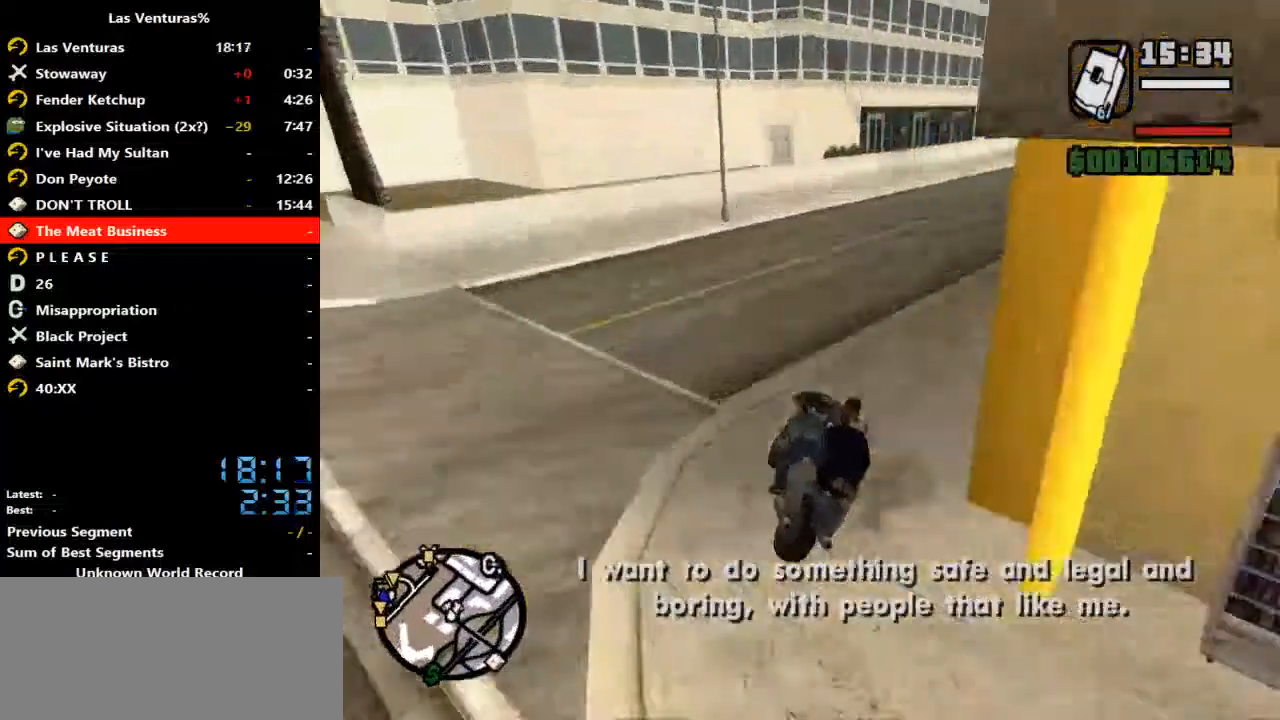
{"keys": ["d", "w"], "mouse": [], "events": [[100, "mouse_left", "down"], [133, "mouse_left", "up"]]}
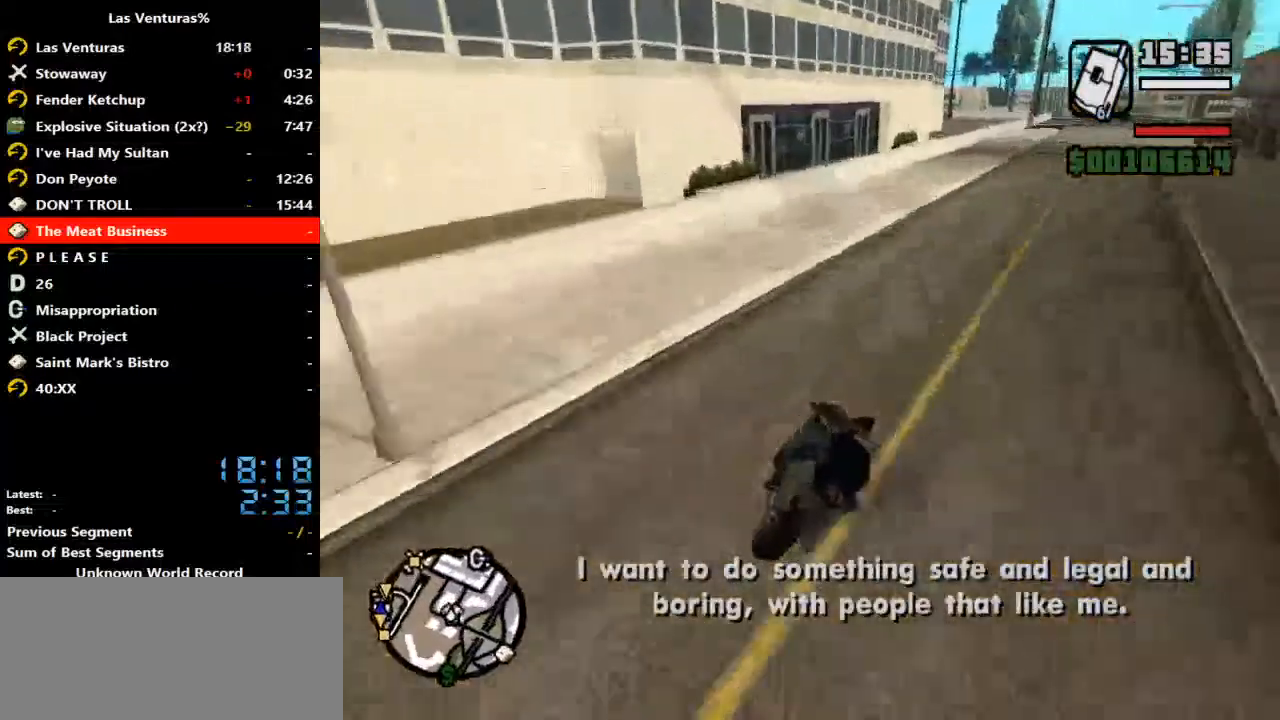
{"keys": ["d", "w"], "mouse": [], "events": [[33, "mouse_left", "down"], [100, "mouse_left", "up"], [200, "mouse_left", "down"], [267, "mouse_left", "up"]]}
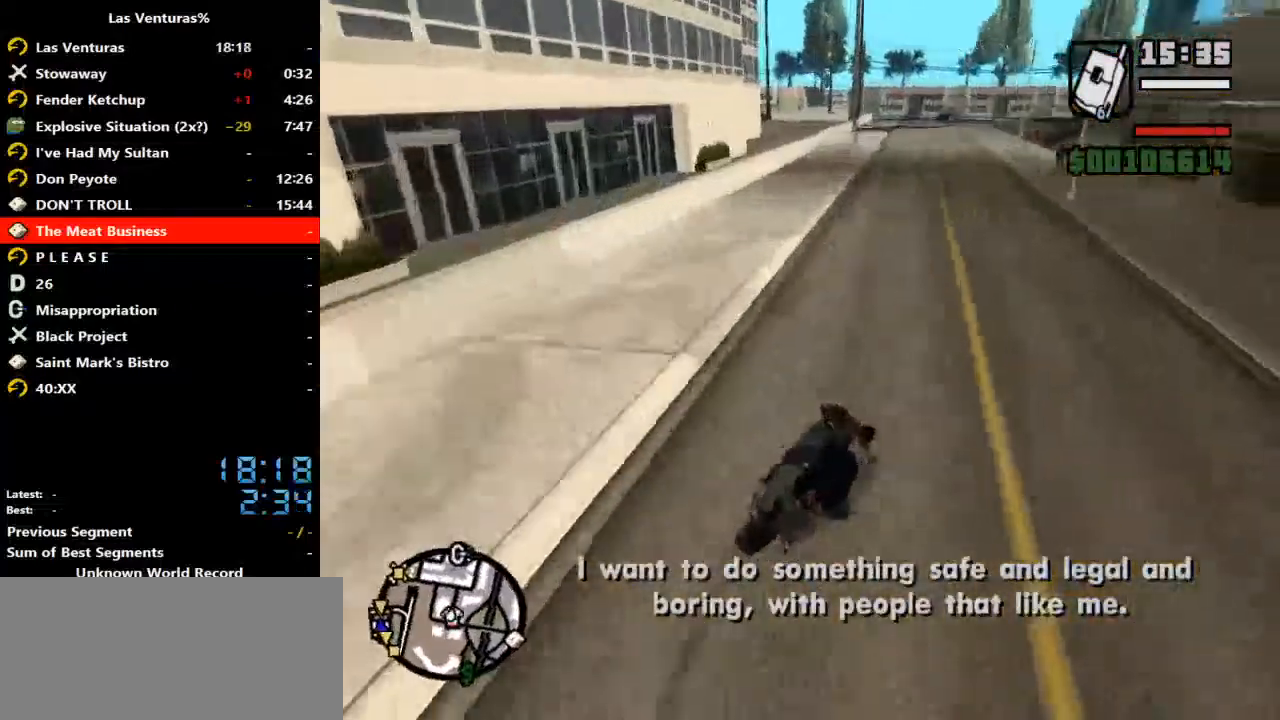
{"keys": ["w"], "mouse": [], "events": [[33, "d", "up"], [367, "a", "down"], [500, "a", "up"]]}
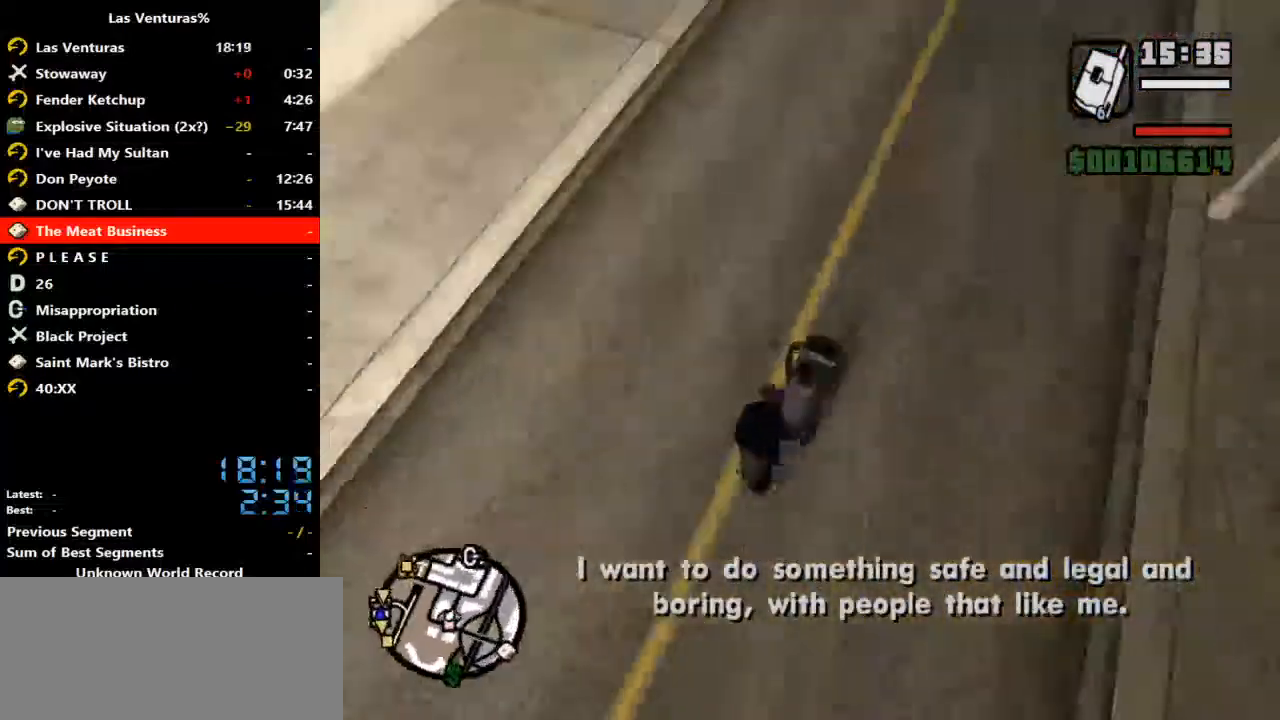
{"keys": ["w"], "mouse": [], "events": []}
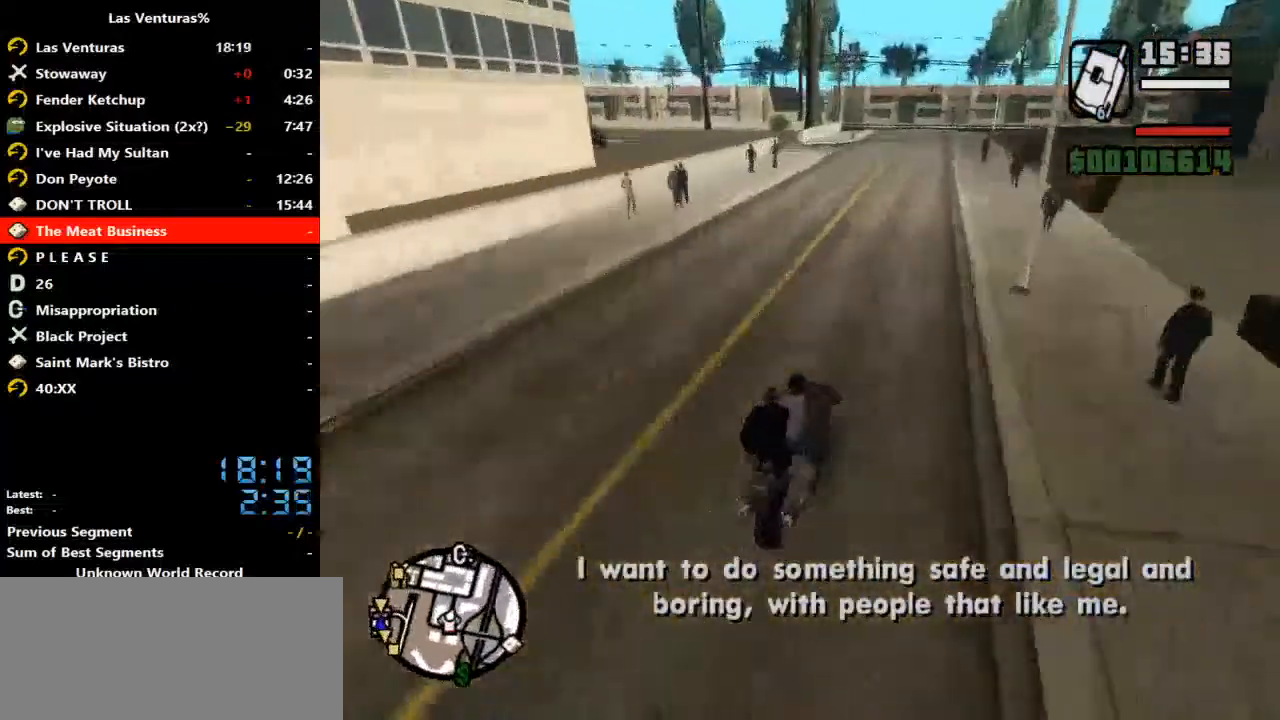
{"keys": ["w"], "mouse": [], "events": [[167, "a", "down"], [200, "a", "up"], [333, "d", "down"], [500, "d", "up"]]}
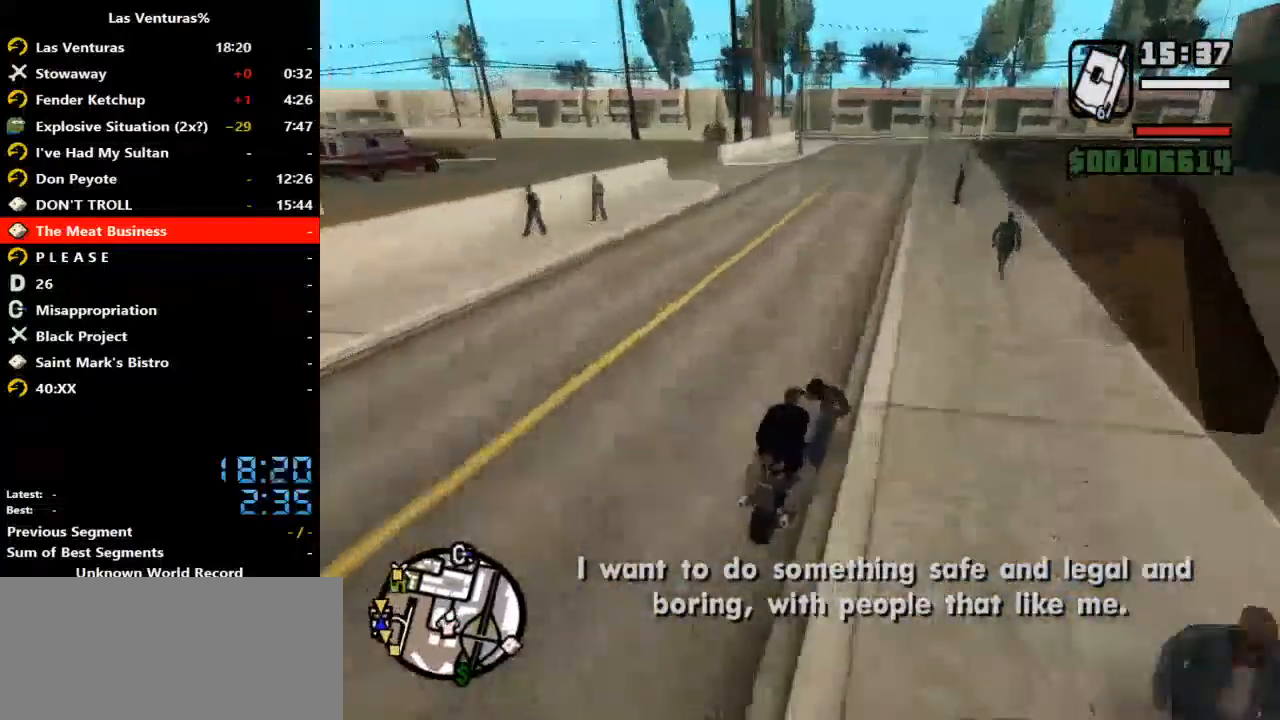
{"keys": ["a", "w"], "mouse": [], "events": [[133, "d", "down"], [300, "d", "up"], [367, "a", "down"]]}
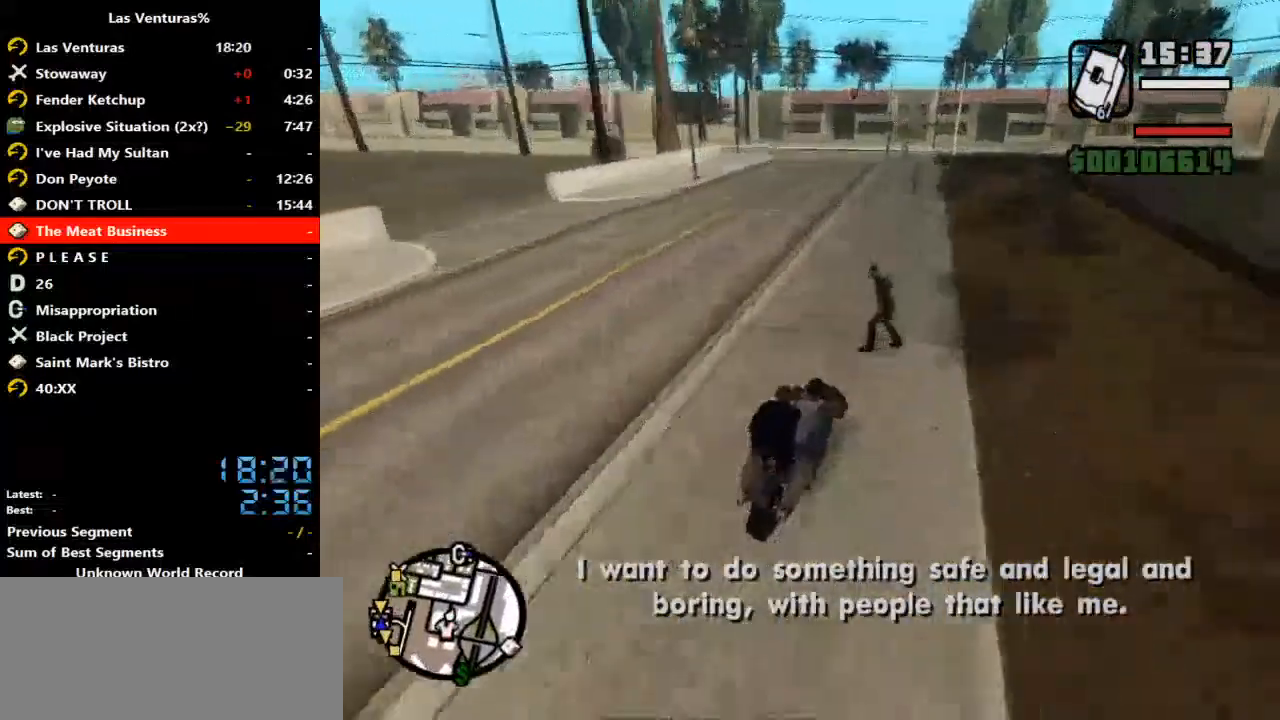
{"keys": ["a", "w"], "mouse": [], "events": []}
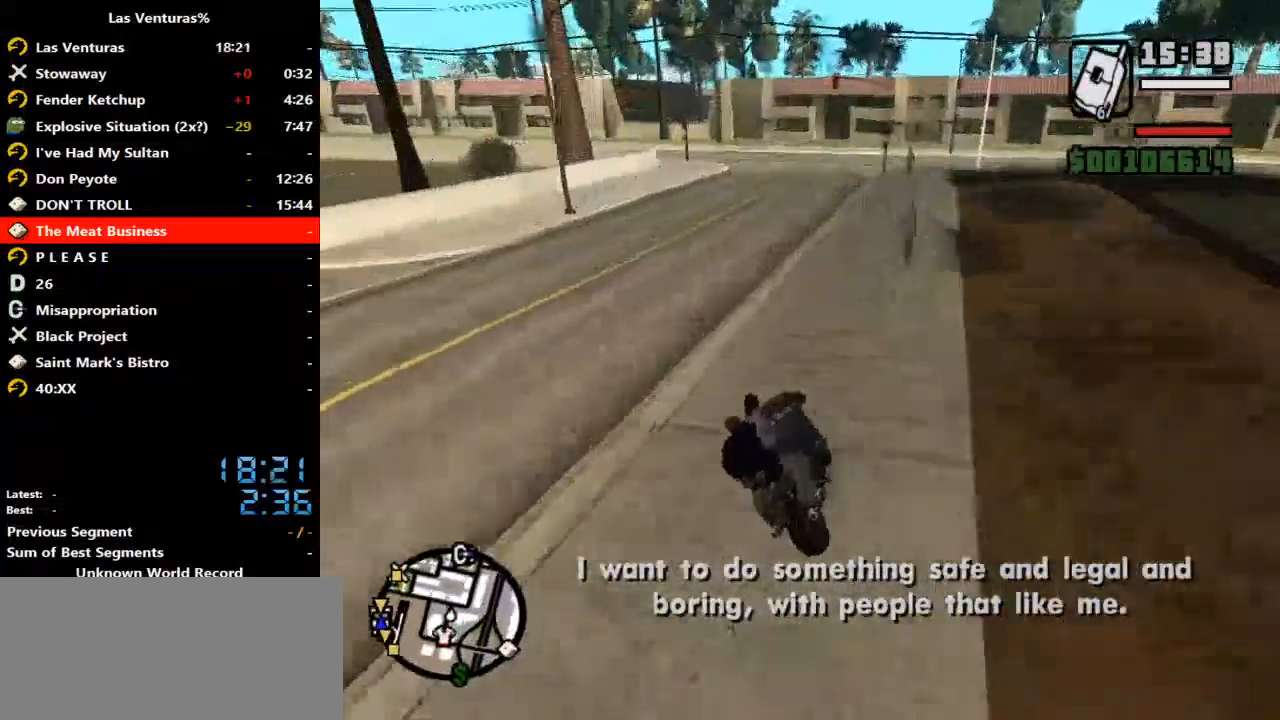
{"keys": ["w"], "mouse": [], "events": [[33, "a", "up"], [200, "d", "down"], [233, "d", "up"]]}
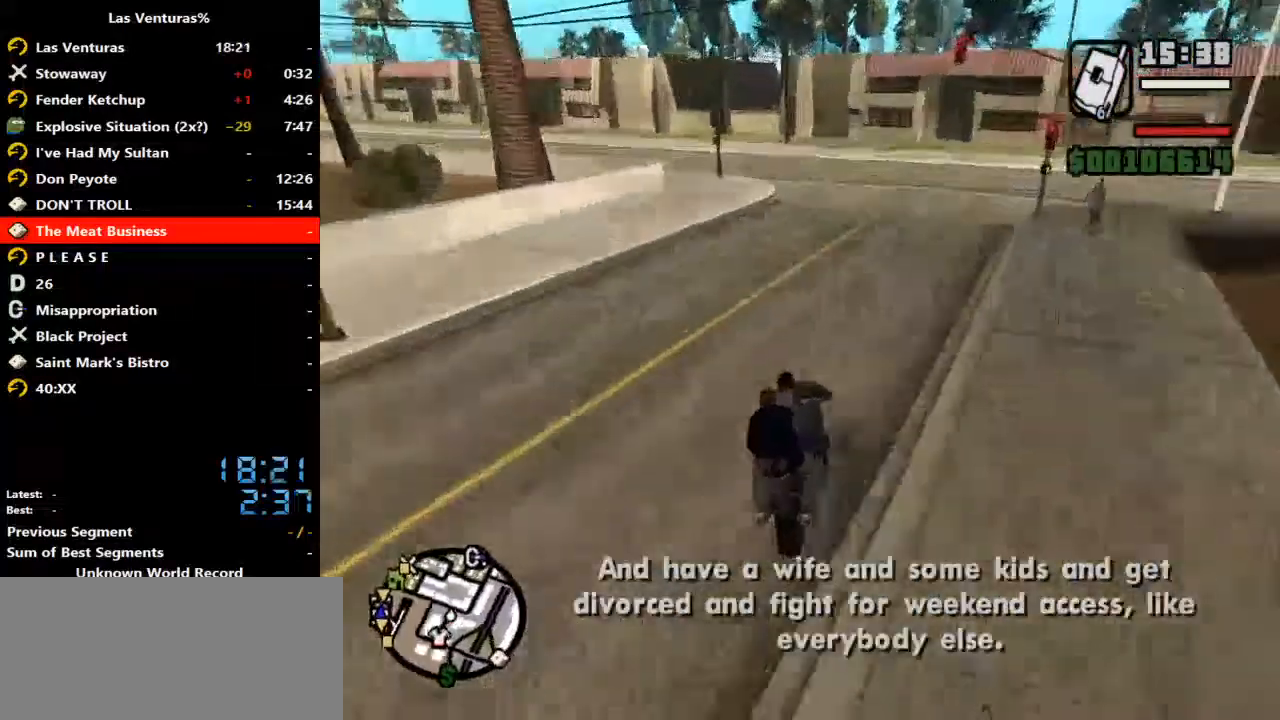
{"keys": ["a", "w"], "mouse": ["left"], "events": [[33, "a", "down"], [233, "space", "down"], [267, "space", "up"], [367, "a", "up"], [467, "a", "down"], [500, "mouse_left", "down"]]}
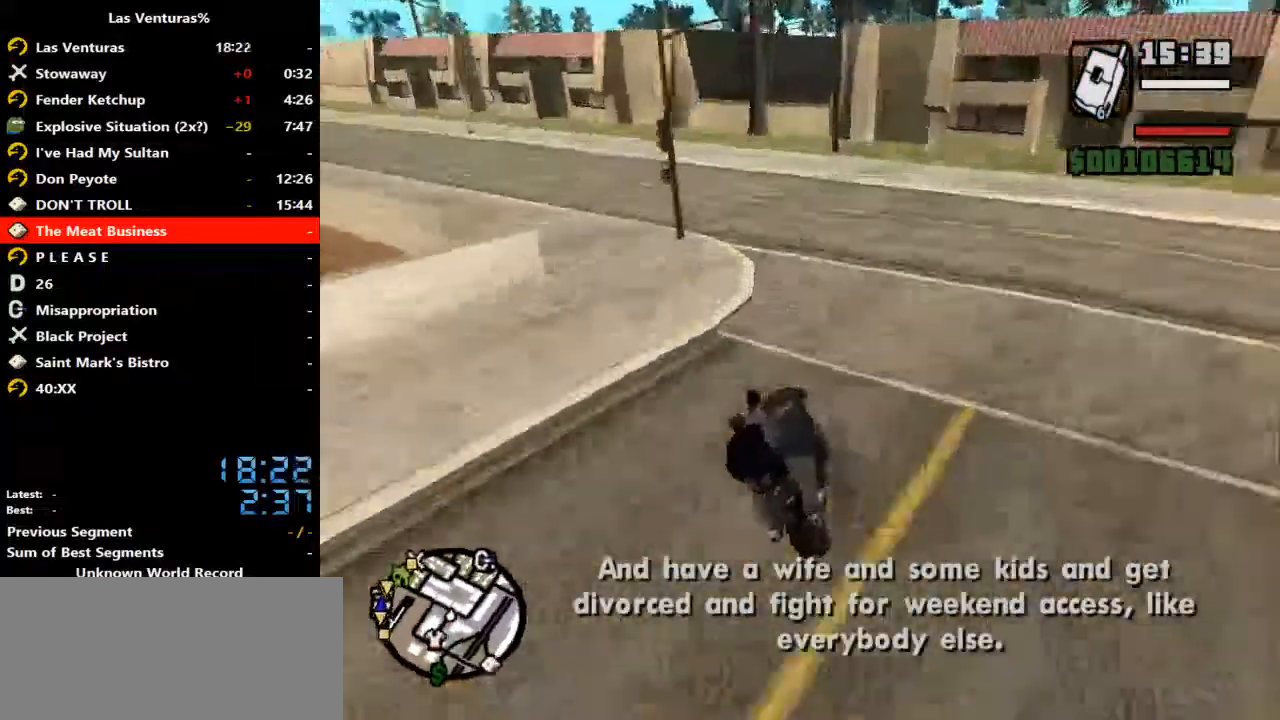
{"keys": ["a", "w"], "mouse": ["left"], "events": [[100, "mouse_left", "up"], [267, "mouse_left", "down"], [433, "mouse_left", "up"], [500, "mouse_left", "down"]]}
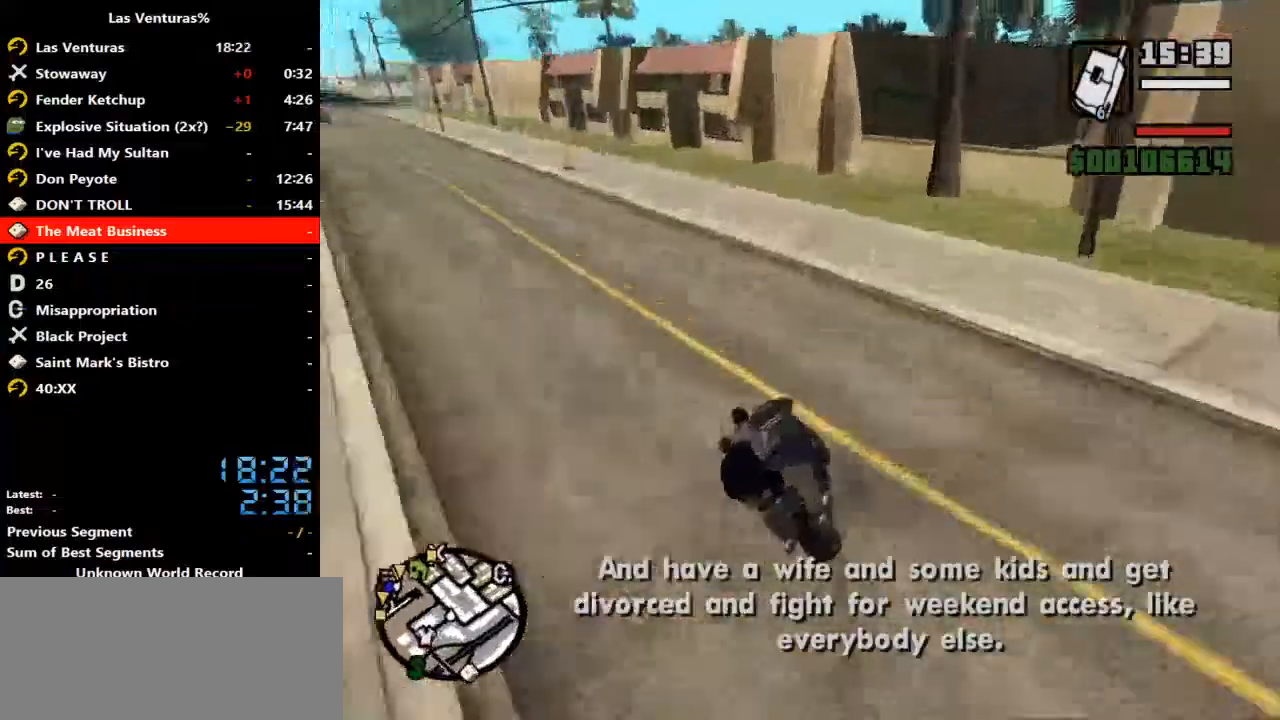
{"keys": ["a", "w"], "mouse": [], "events": [[100, "mouse_left", "up"], [233, "mouse_left", "down"], [333, "mouse_left", "up"]]}